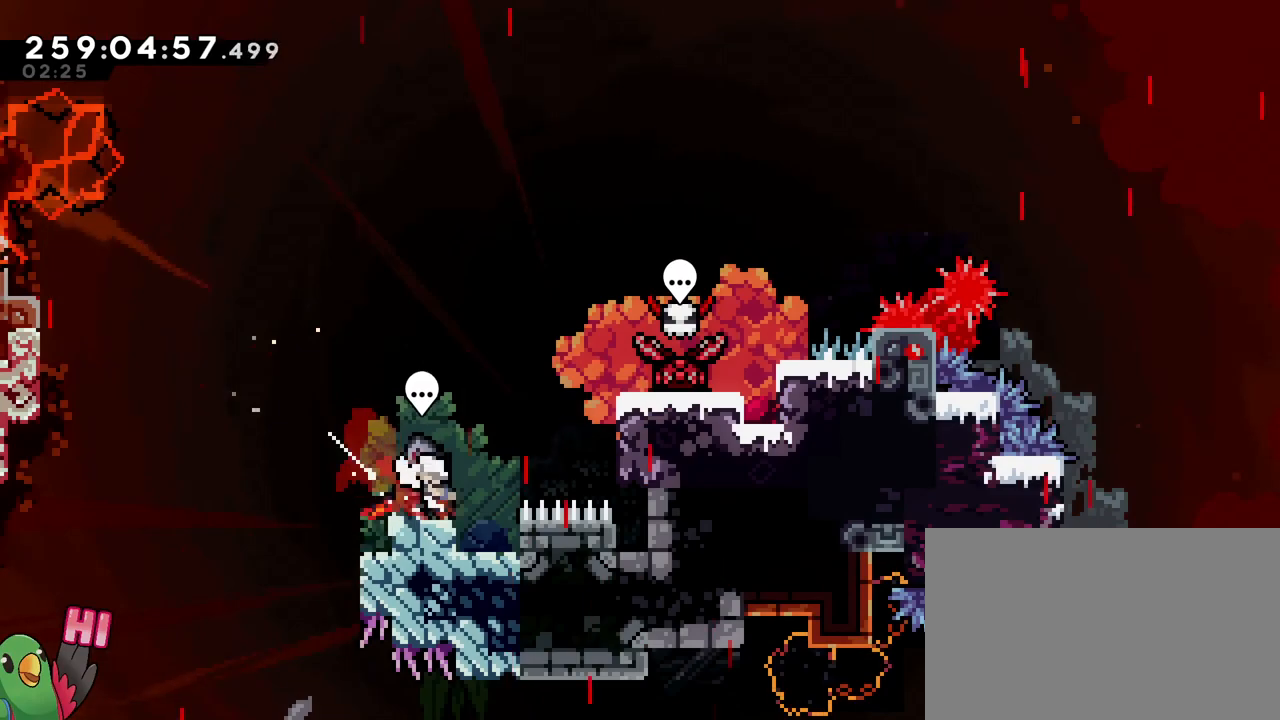
Gameplay with a controller (Nintendo layout); each line is a JSON object with the inputs held at the frame after it. "events" lists button and stick changes between this image and that frame as [ms after this image, input, new state], when the widget could be followed in between. Not read: DPAD_LEFT HOME L1 L3 R1 R3 SELECT.
{"buttons": [], "left_stick": "up-left", "right_stick": "center", "events": [[33, "B", "down"], [183, "B", "up"]]}
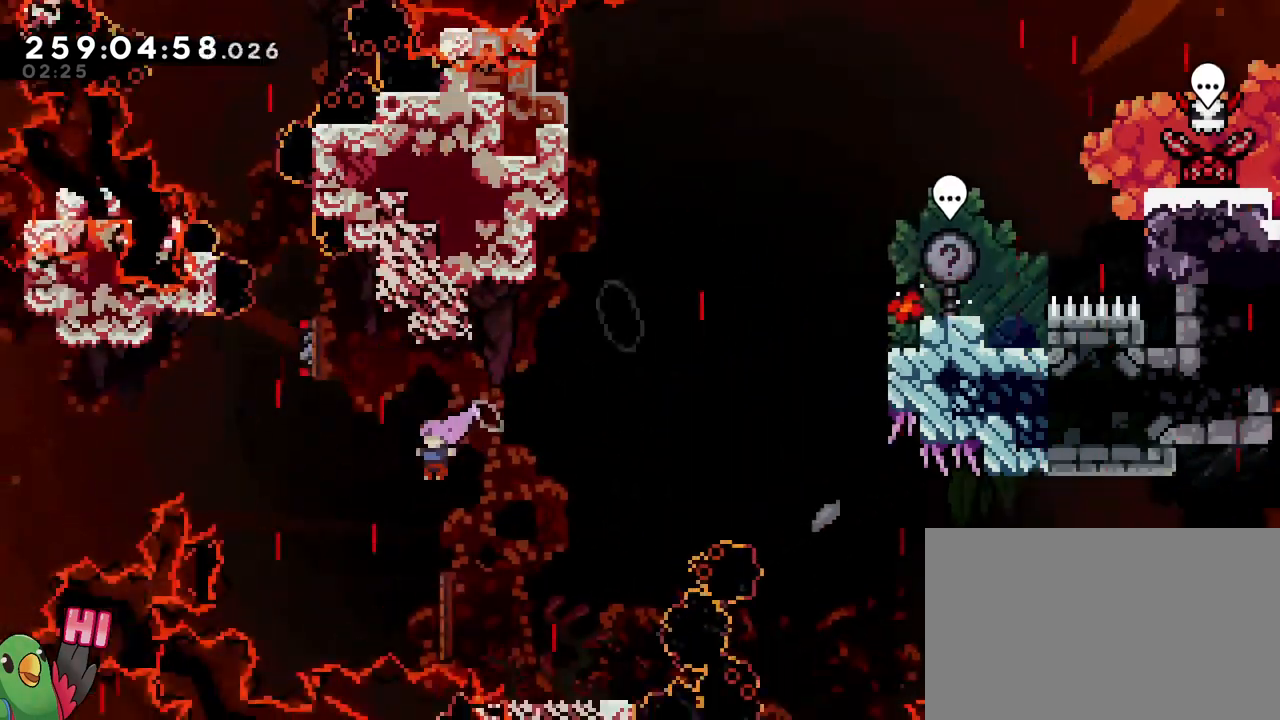
{"buttons": [], "left_stick": "up-right", "right_stick": "center", "events": [[134, "Y", "down"], [301, "Y", "up"], [301, "left_stick", "up-right"]]}
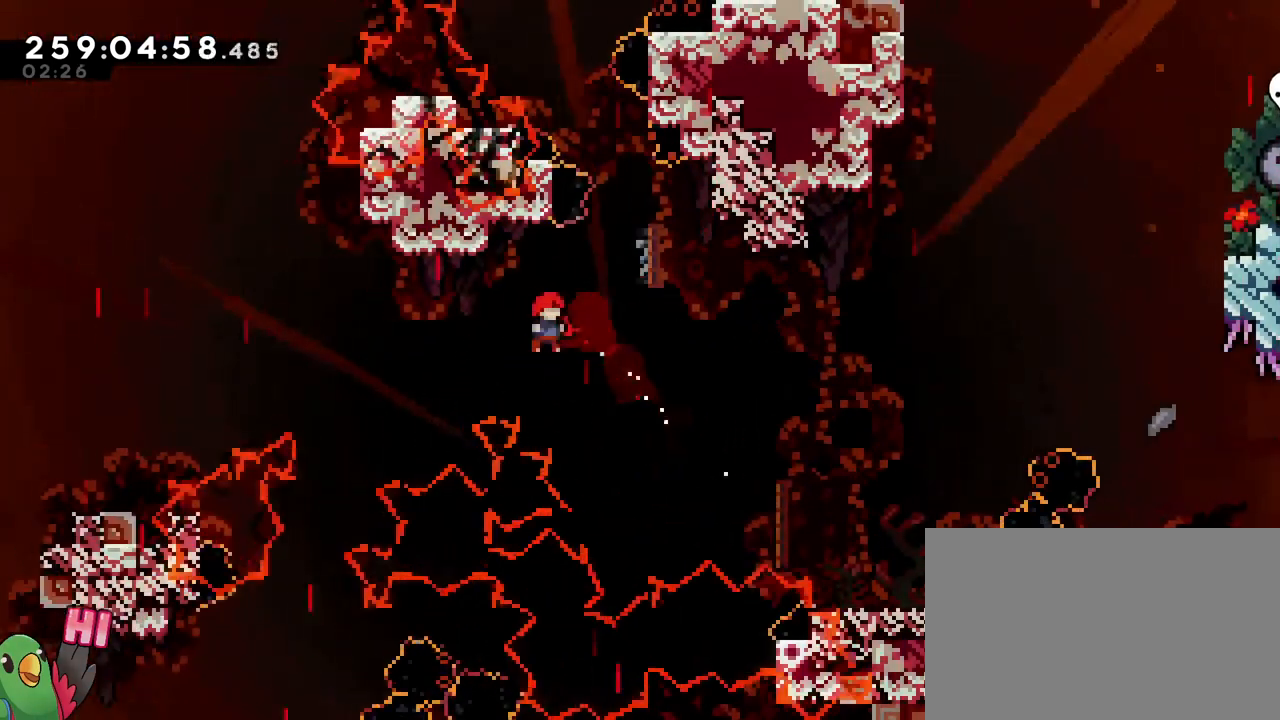
{"buttons": [], "left_stick": "center", "right_stick": "center", "events": [[17, "left_stick", "center"], [133, "Y", "down"], [133, "left_stick", "up-right"], [334, "Y", "up"], [367, "left_stick", "center"]]}
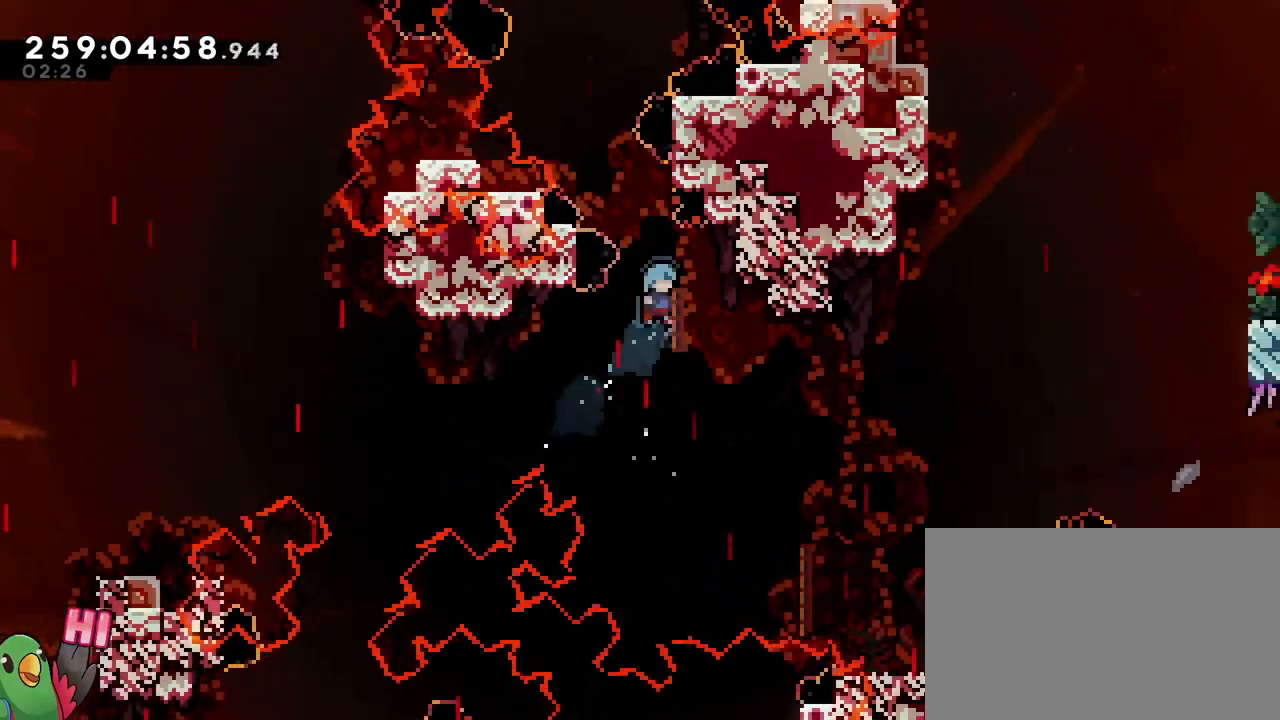
{"buttons": [], "left_stick": "center", "right_stick": "center", "events": [[234, "B", "down"], [484, "B", "up"]]}
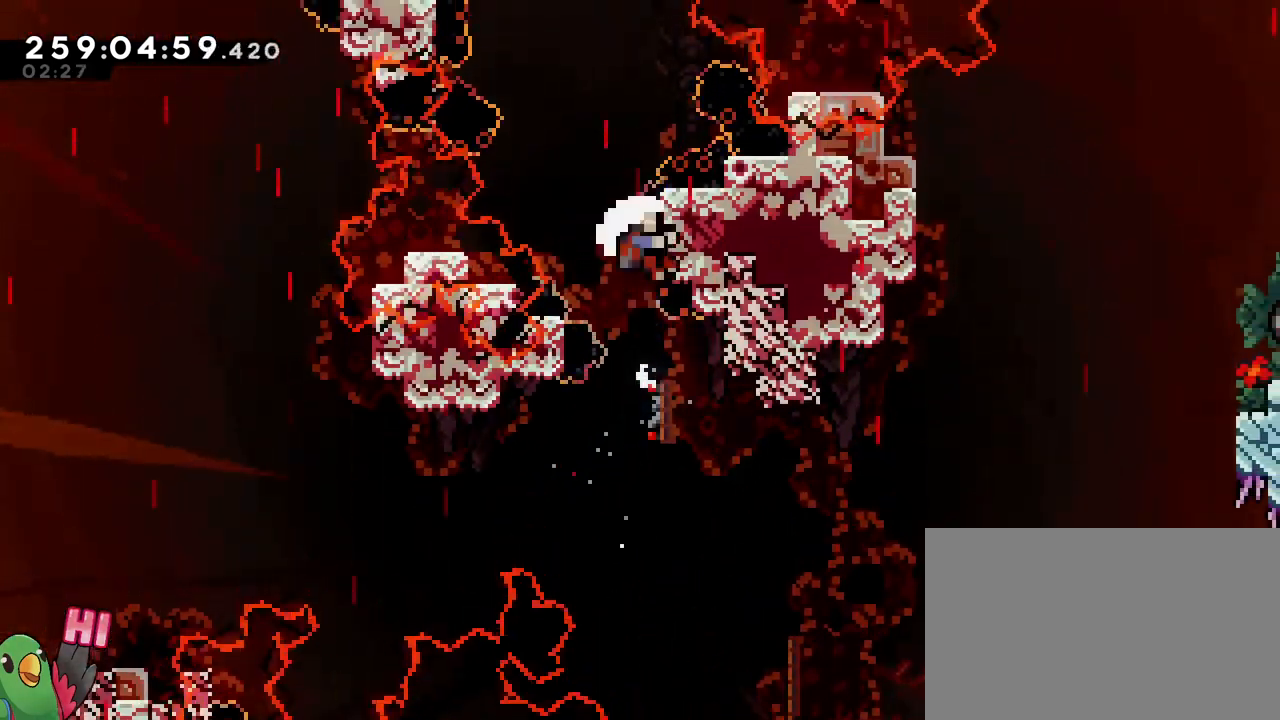
{"buttons": ["B"], "left_stick": "center", "right_stick": "center", "events": [[484, "B", "down"]]}
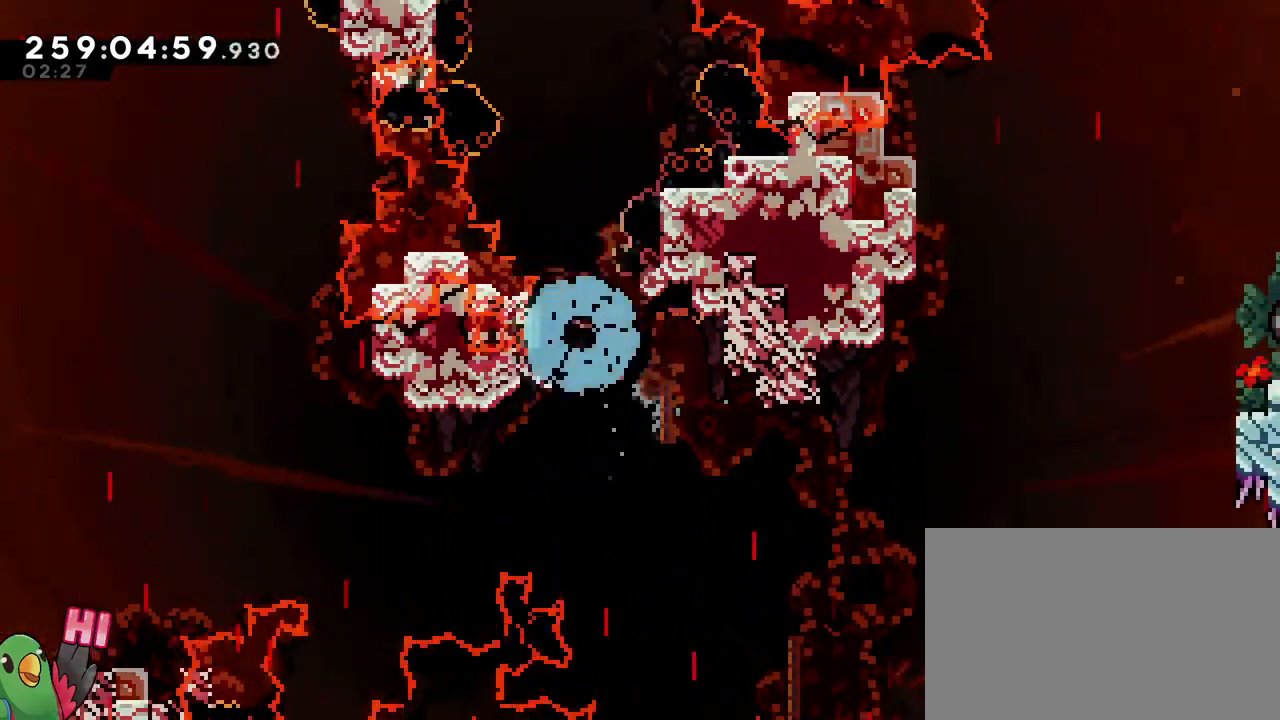
{"buttons": [], "left_stick": "center", "right_stick": "center", "events": [[100, "B", "up"], [167, "B", "down"], [267, "B", "up"], [317, "B", "down"], [434, "B", "up"]]}
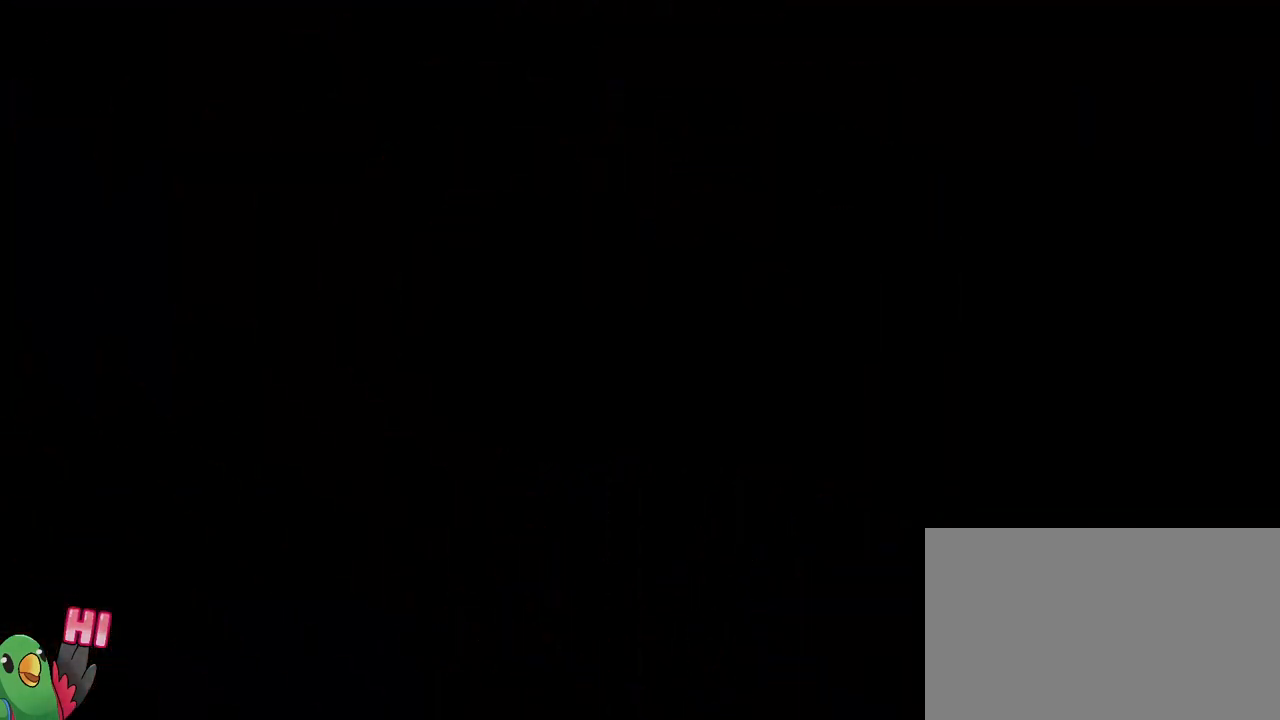
{"buttons": [], "left_stick": "center", "right_stick": "center", "events": []}
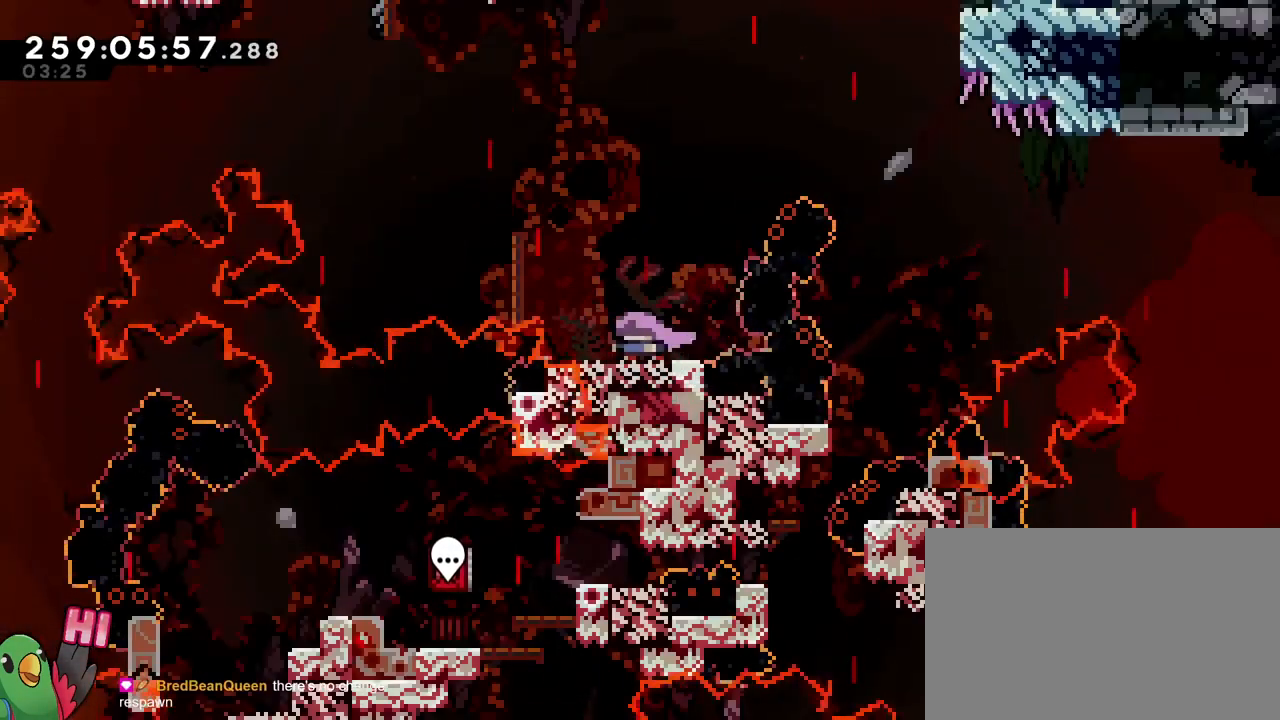
{"buttons": [], "left_stick": "center", "right_stick": "center", "events": []}
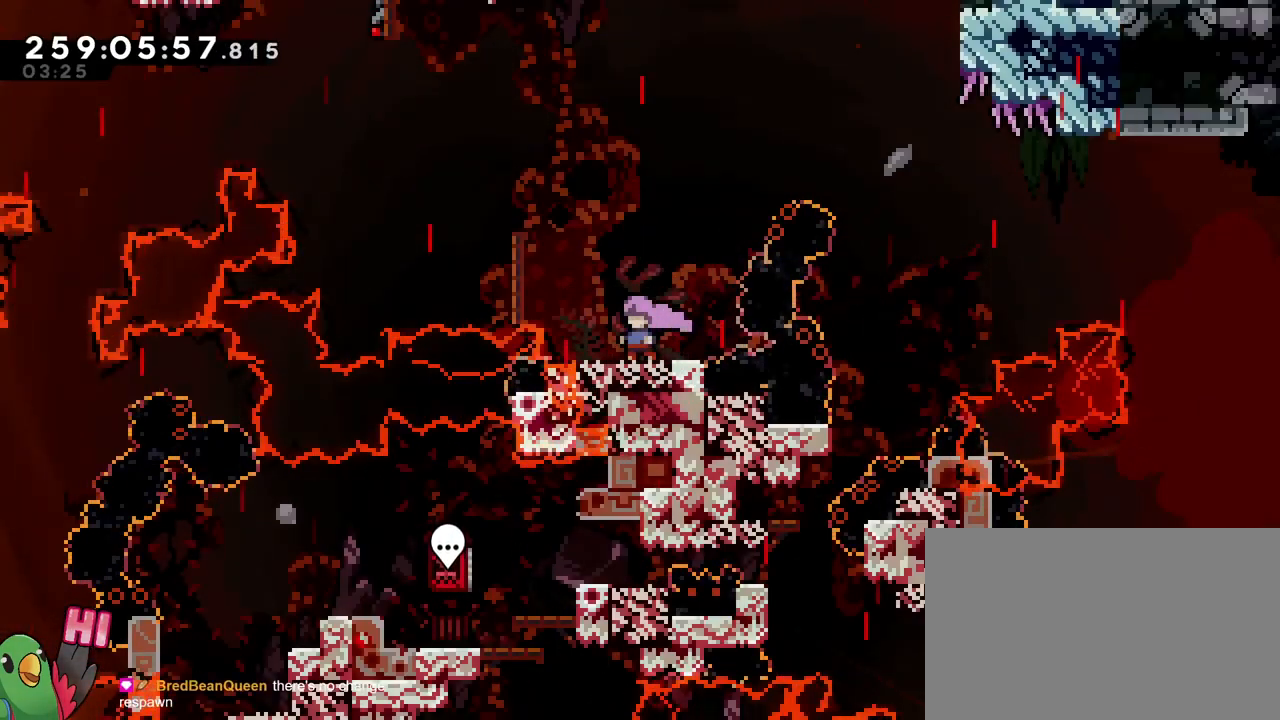
{"buttons": [], "left_stick": "center", "right_stick": "center", "events": []}
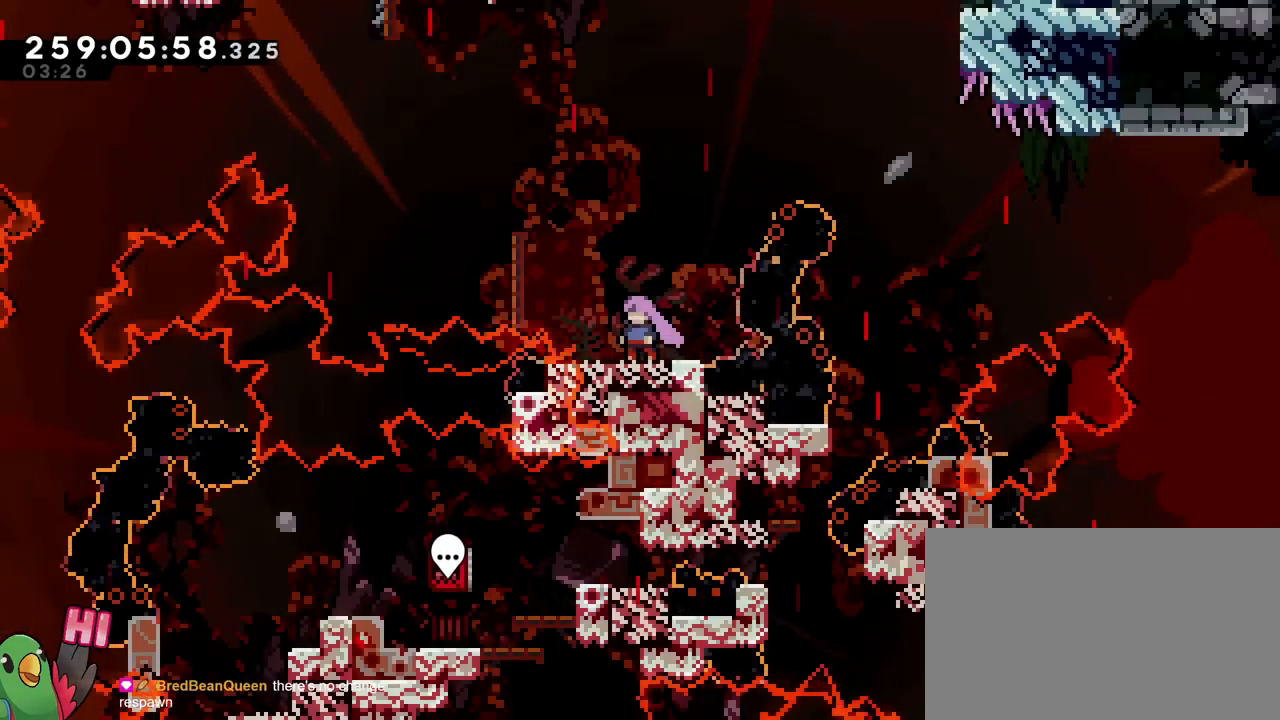
{"buttons": [], "left_stick": "center", "right_stick": "center", "events": []}
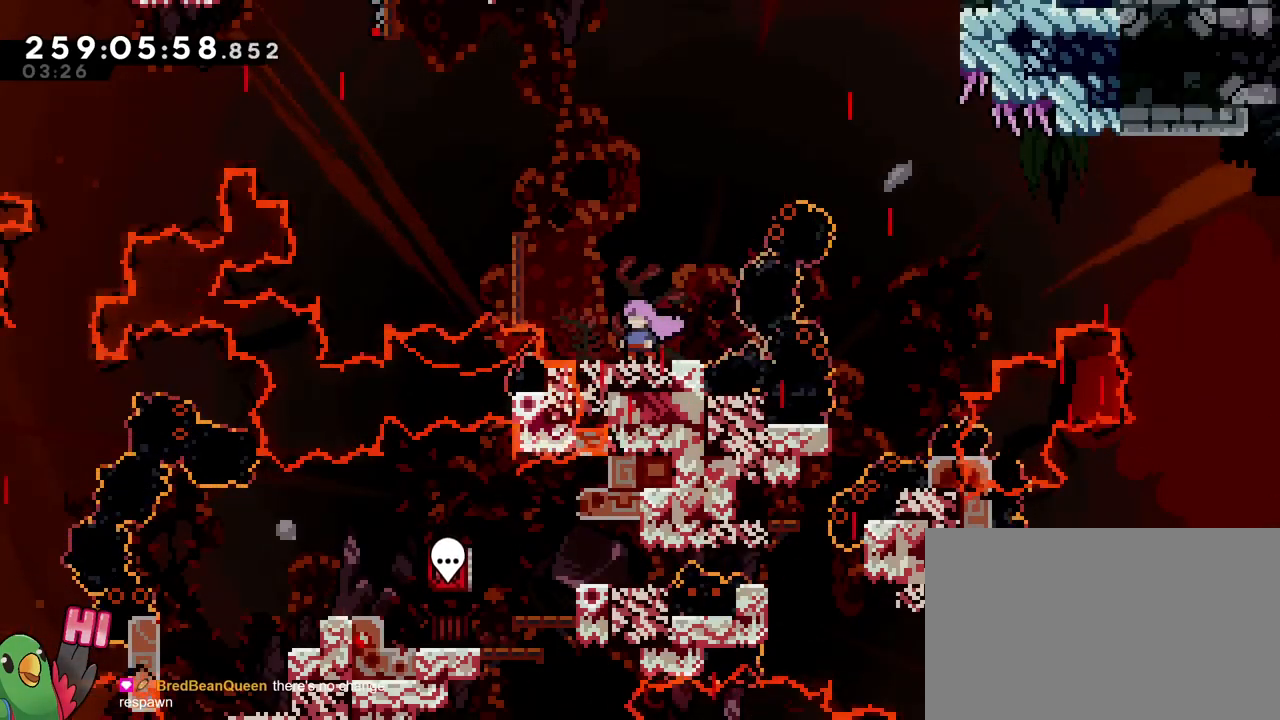
{"buttons": [], "left_stick": "center", "right_stick": "center", "events": []}
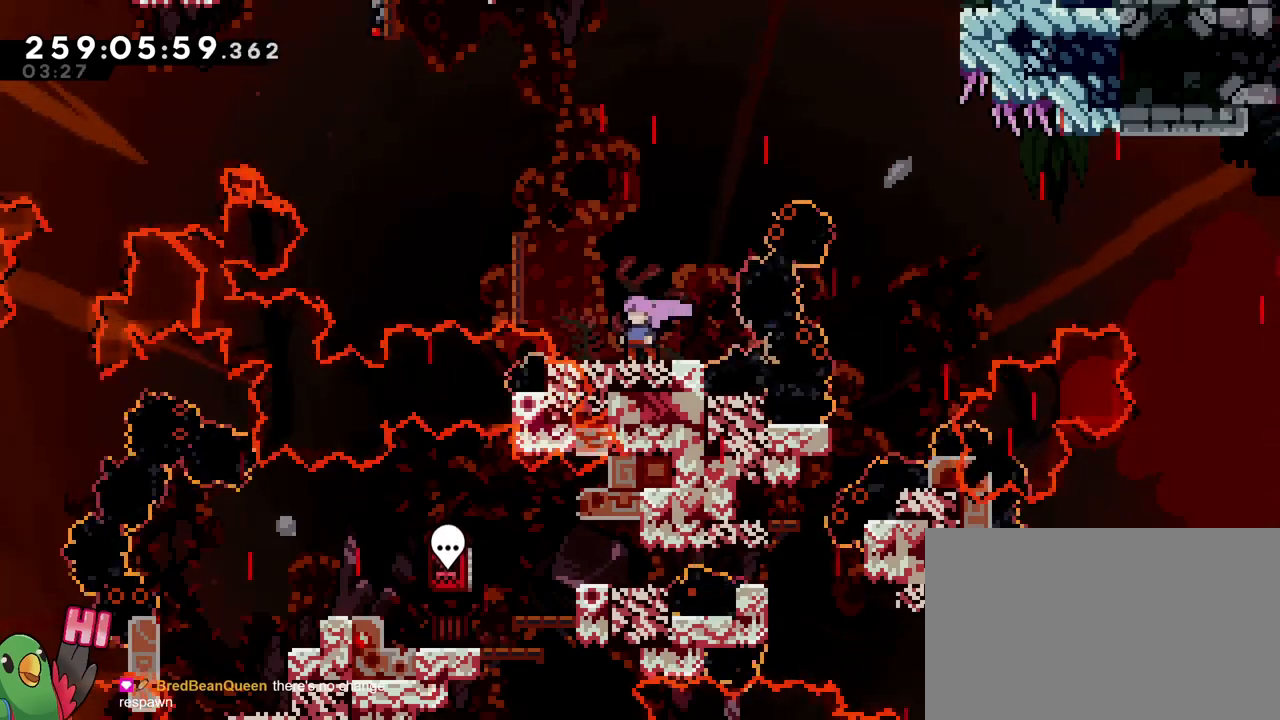
{"buttons": [], "left_stick": "center", "right_stick": "center", "events": []}
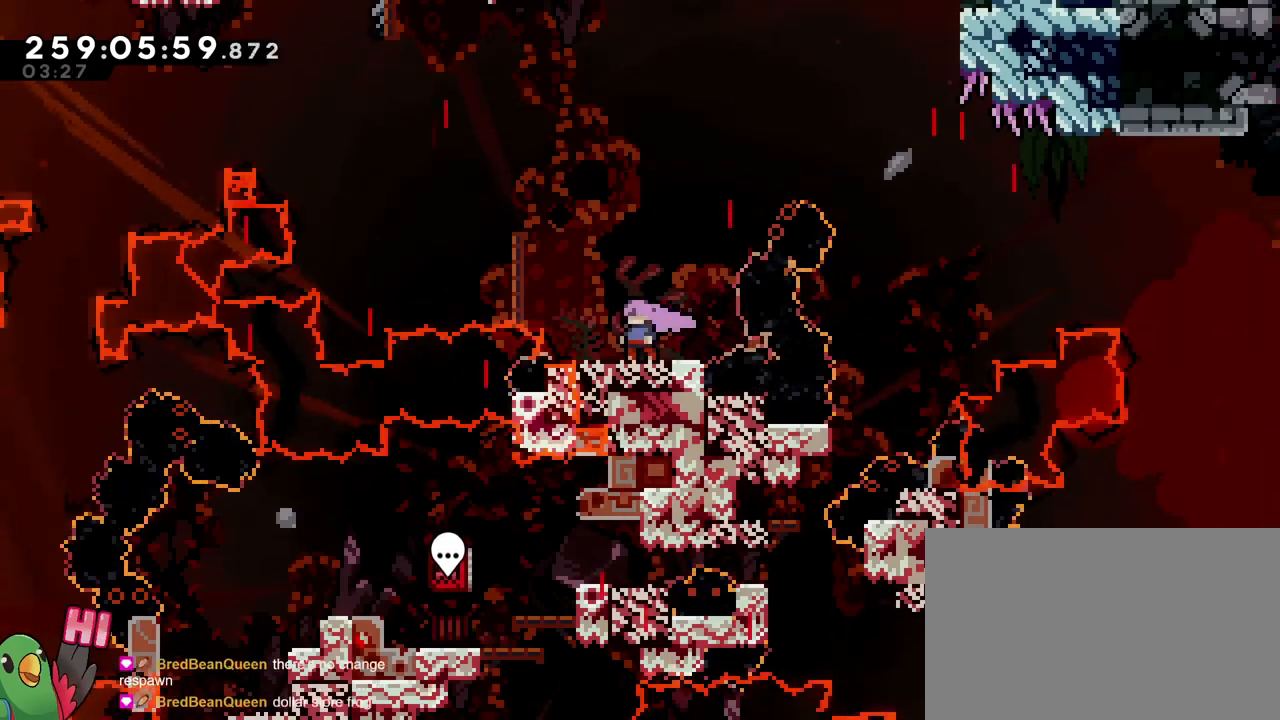
{"buttons": [], "left_stick": "left", "right_stick": "center", "events": [[33, "B", "down"], [150, "B", "up"], [417, "left_stick", "left"]]}
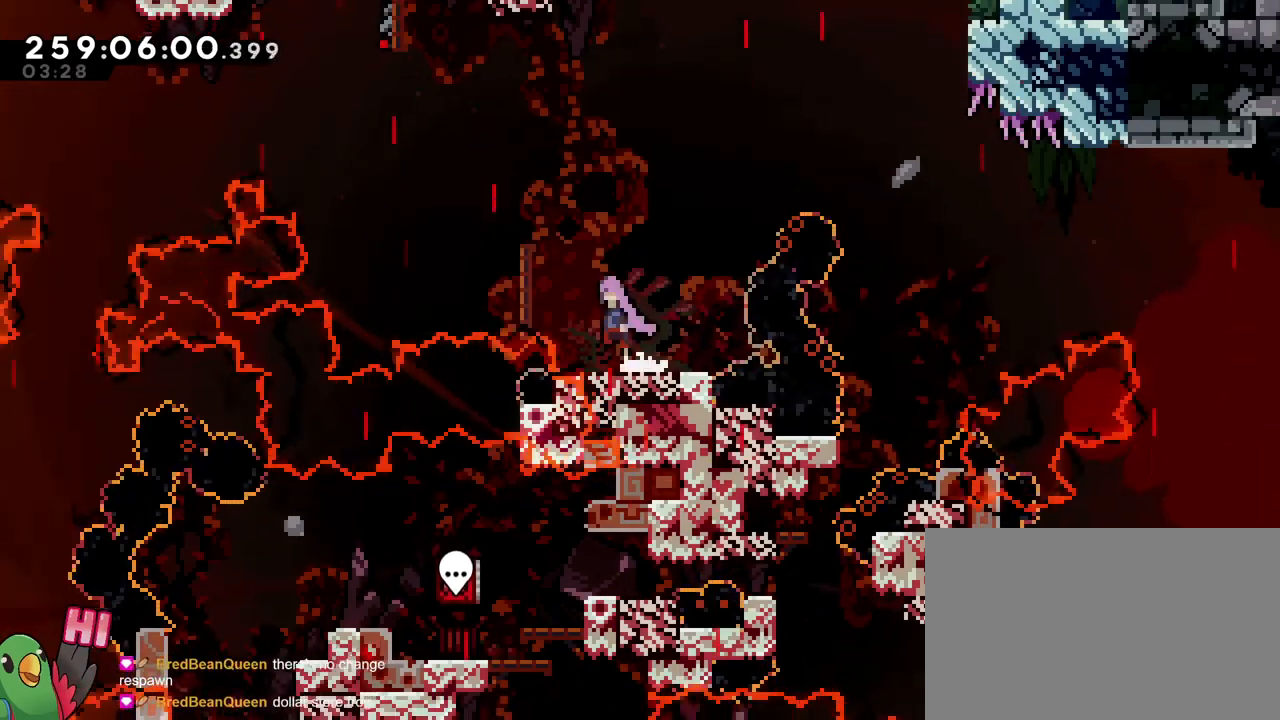
{"buttons": ["B"], "left_stick": "up-left", "right_stick": "center", "events": [[17, "B", "down"], [117, "left_stick", "up-left"]]}
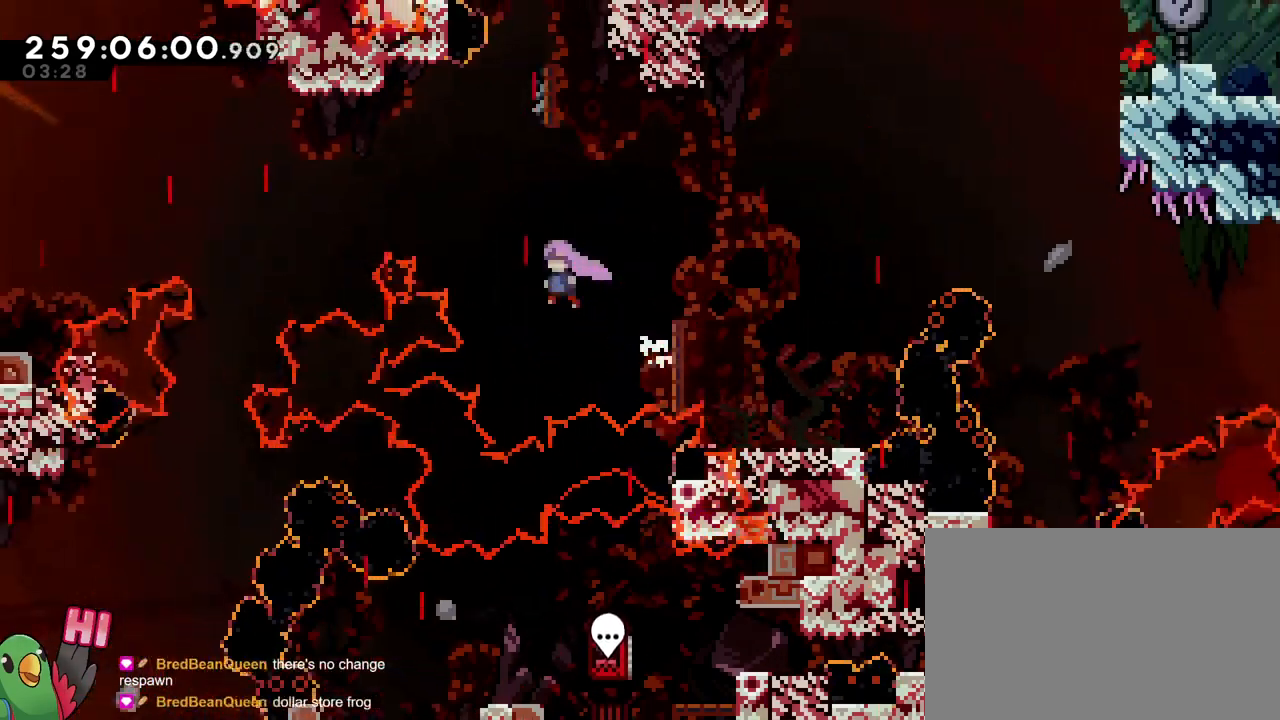
{"buttons": ["B"], "left_stick": "up-left", "right_stick": "center", "events": [[150, "Y", "down"], [300, "Y", "up"]]}
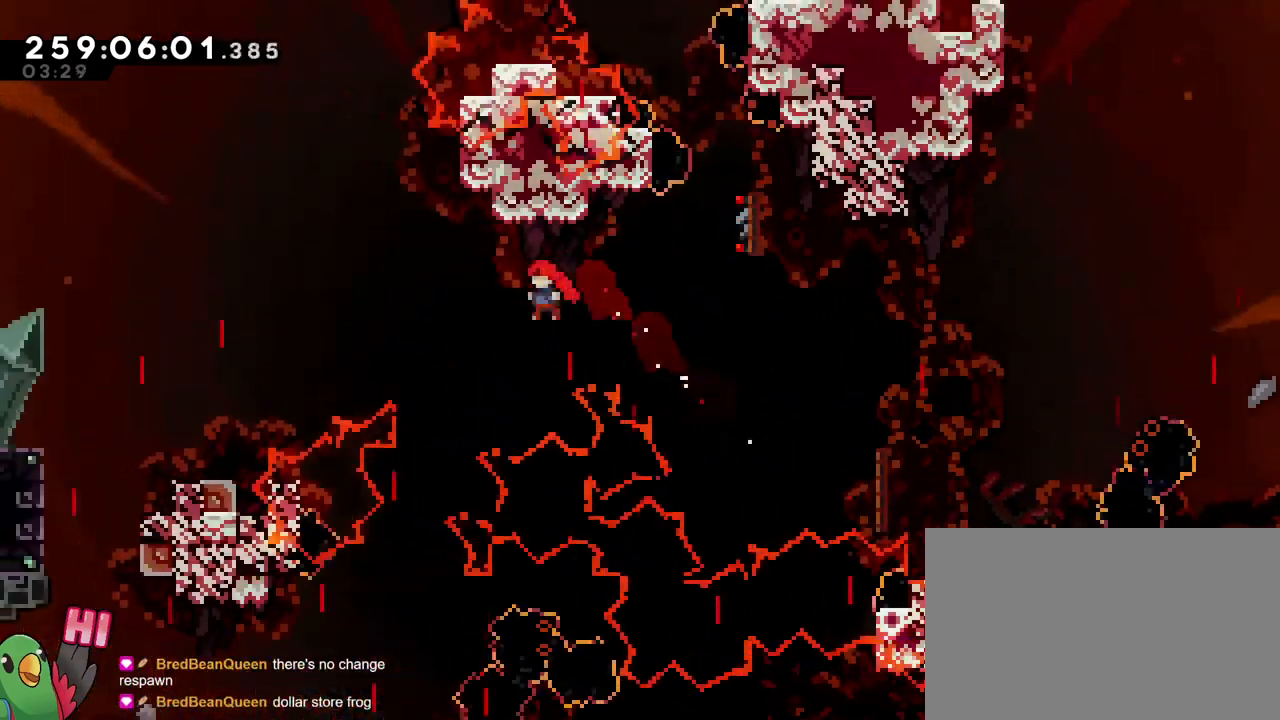
{"buttons": ["B"], "left_stick": "up-left", "right_stick": "center", "events": [[251, "Y", "down"], [401, "Y", "up"]]}
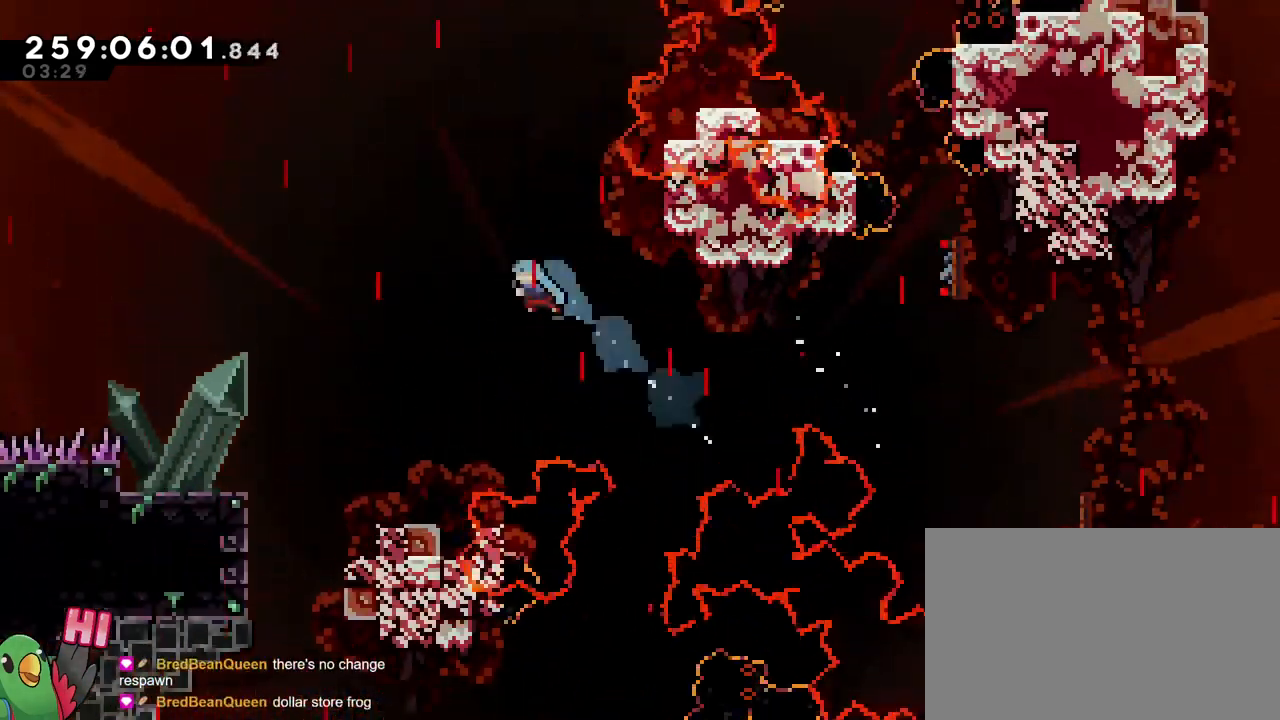
{"buttons": [], "left_stick": "up-left", "right_stick": "center", "events": [[33, "B", "up"], [334, "left_stick", "center"], [467, "left_stick", "up-left"]]}